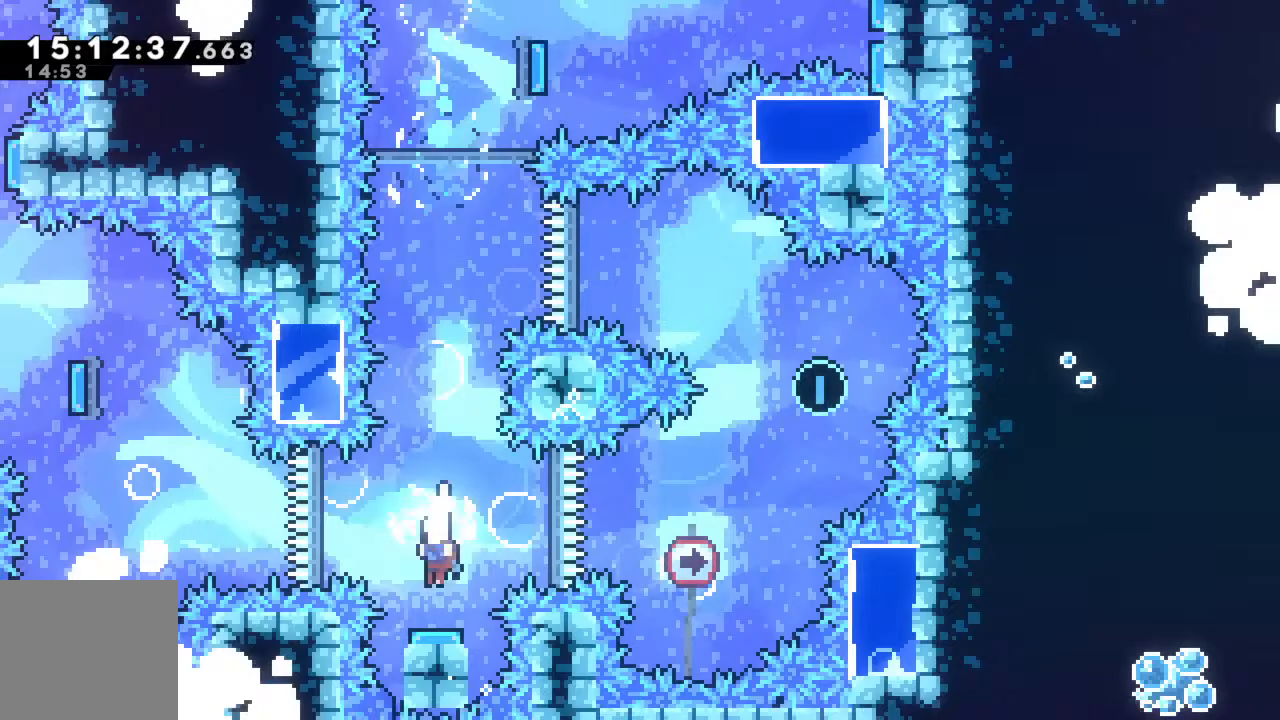
Gameplay with a controller (Xbox layout); each line is a JSON object with the inputs held at the frame after it. "events" lists button and stick changes between this image and that frame as [ms after this image, input, new state], when the widget could be followed in between. Not read: L3 R3 right_stick.
{"buttons": [], "left_stick": "center", "events": []}
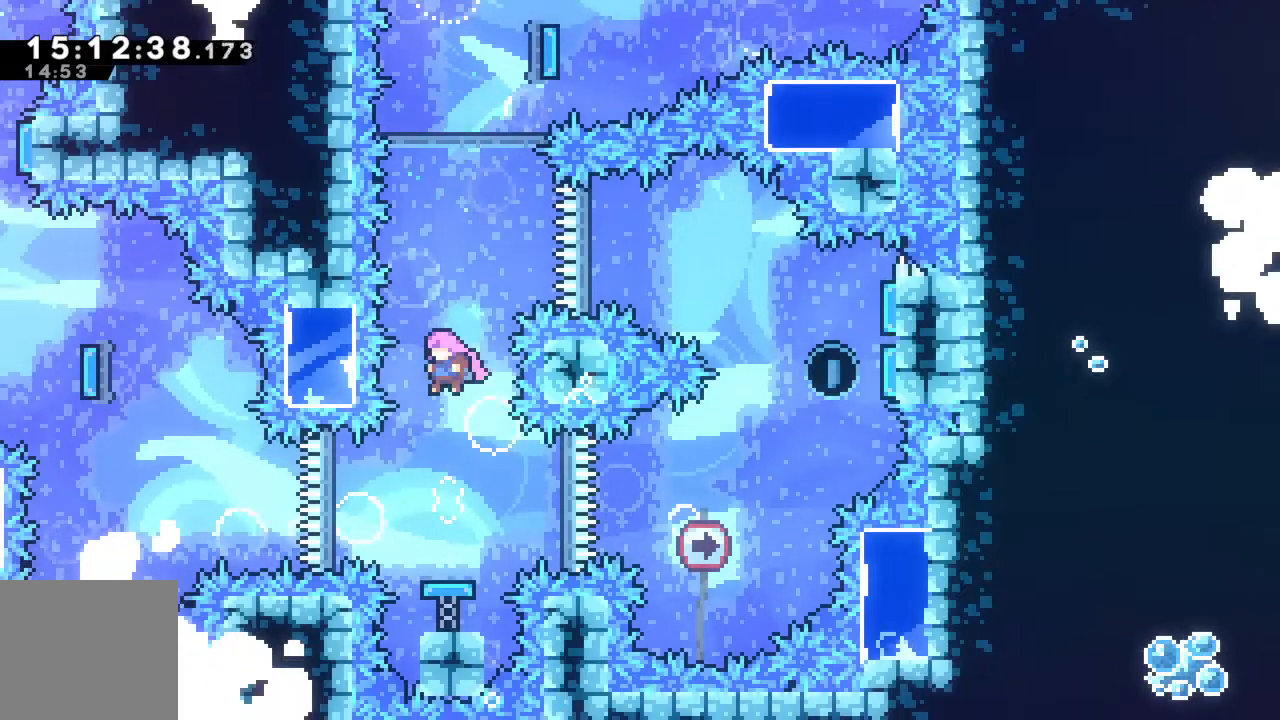
{"buttons": [], "left_stick": "up-right", "events": [[133, "left_stick", "right"], [300, "X", "down"], [467, "X", "up"], [500, "left_stick", "up-right"]]}
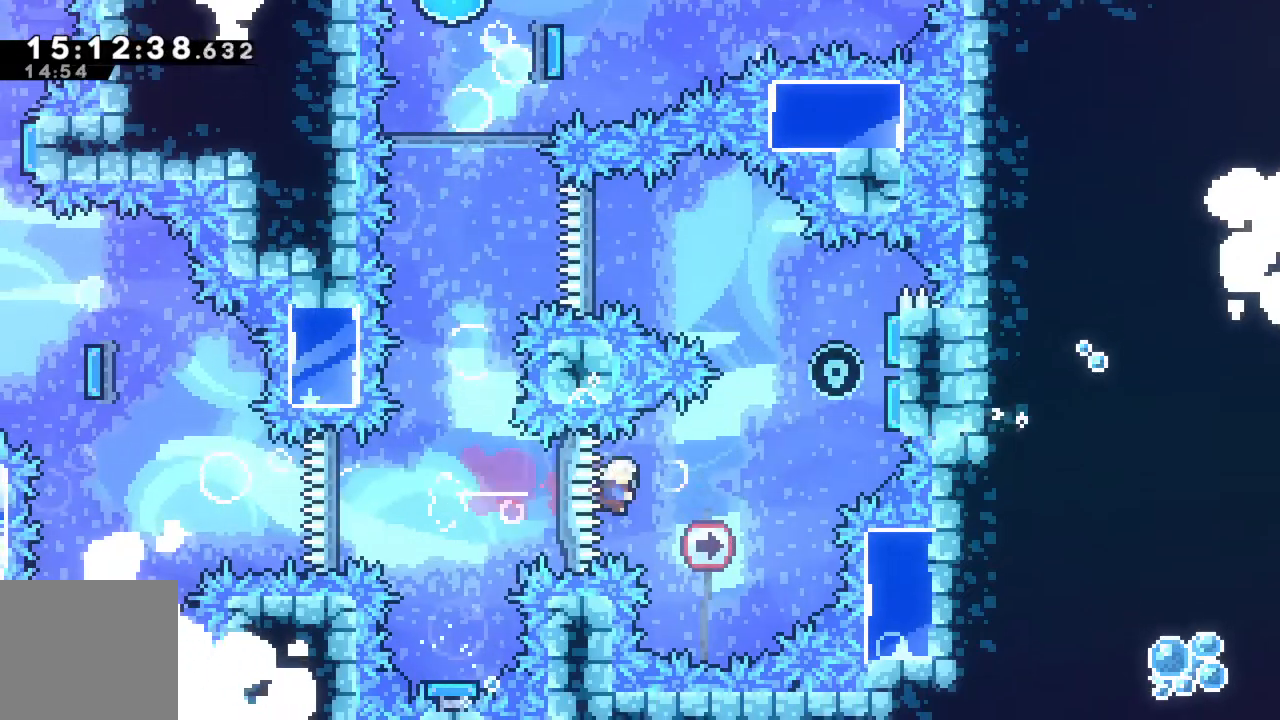
{"buttons": ["X"], "left_stick": "up-left", "events": [[133, "X", "down"], [500, "left_stick", "up-left"]]}
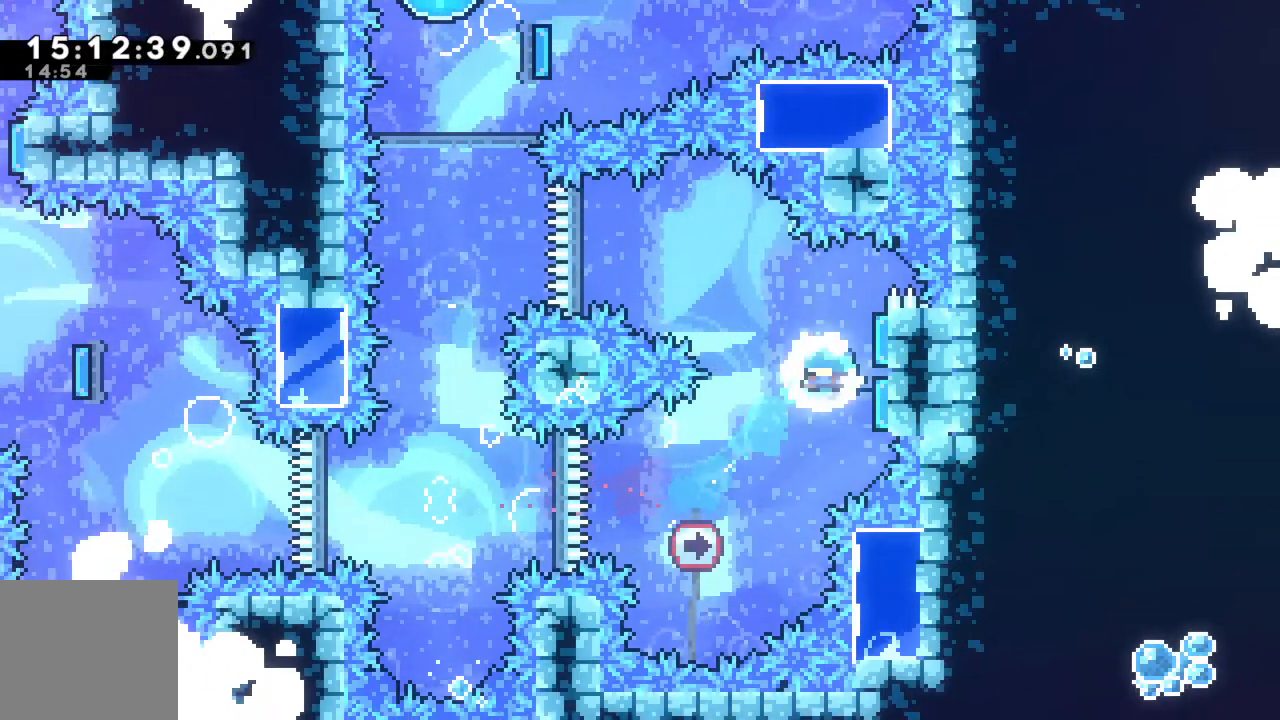
{"buttons": [], "left_stick": "left", "events": [[17, "X", "up"], [50, "left_stick", "left"]]}
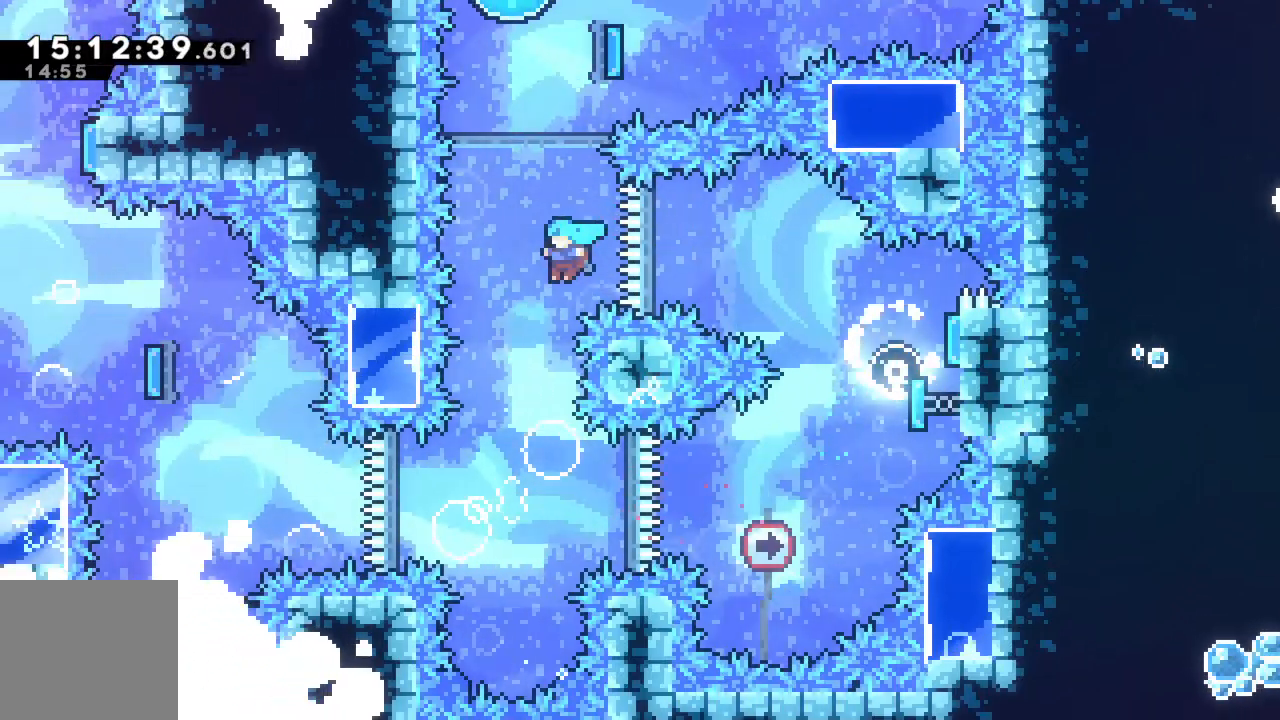
{"buttons": ["X"], "left_stick": "left", "events": [[17, "left_stick", "center"], [200, "left_stick", "left"], [350, "X", "down"]]}
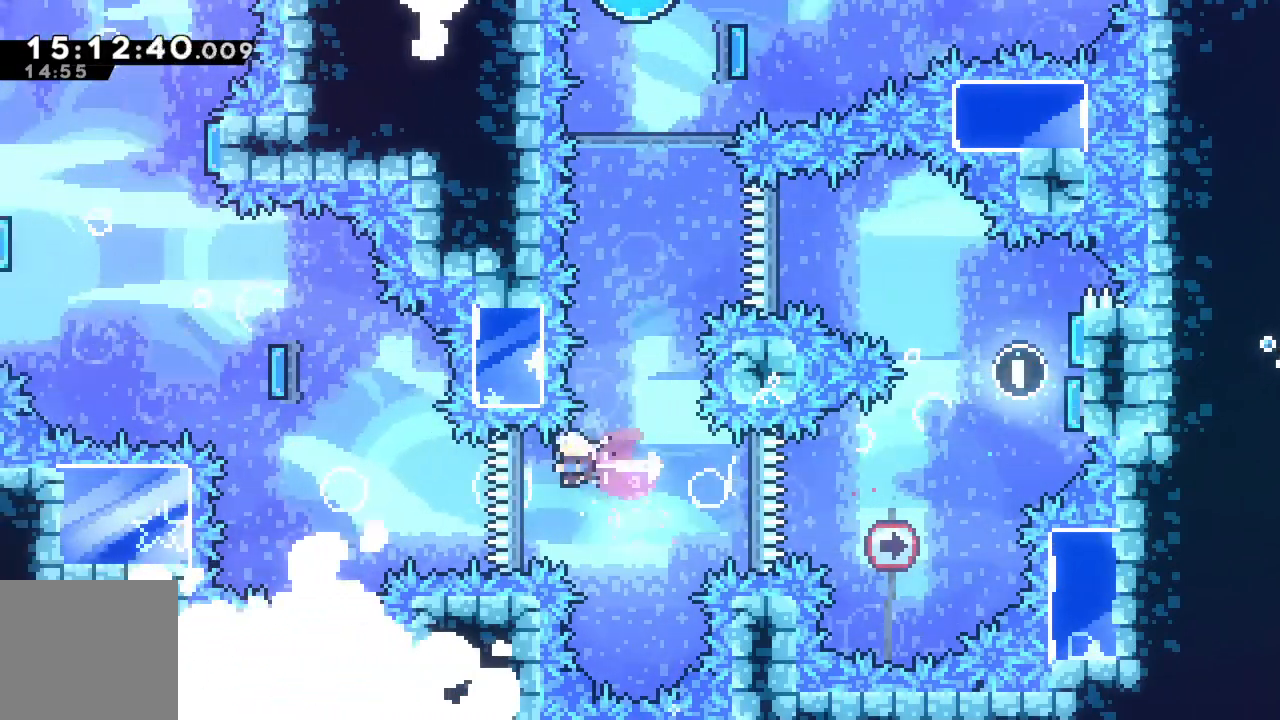
{"buttons": ["X"], "left_stick": "up", "events": [[67, "X", "up"], [317, "X", "down"], [317, "left_stick", "up-left"], [417, "left_stick", "up"]]}
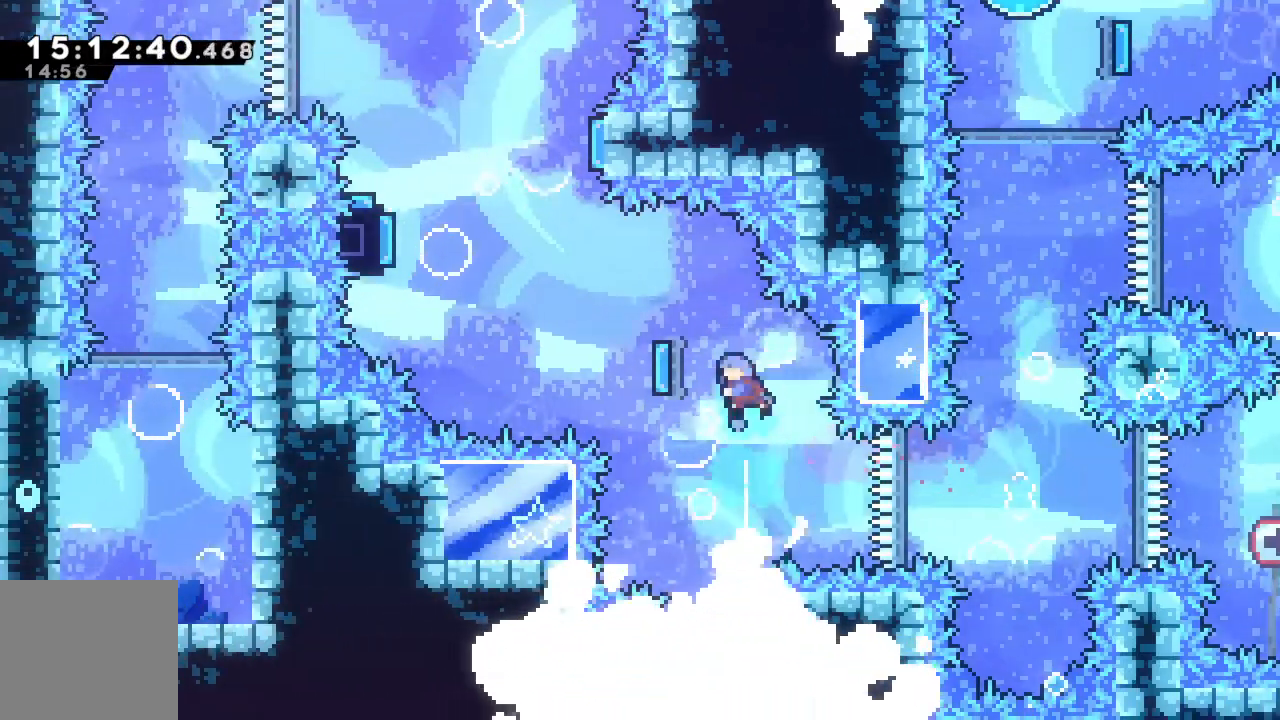
{"buttons": [], "left_stick": "center", "events": [[50, "left_stick", "up-left"], [67, "X", "up"], [217, "left_stick", "left"], [250, "R2", "down"], [433, "R2", "up"], [433, "left_stick", "center"]]}
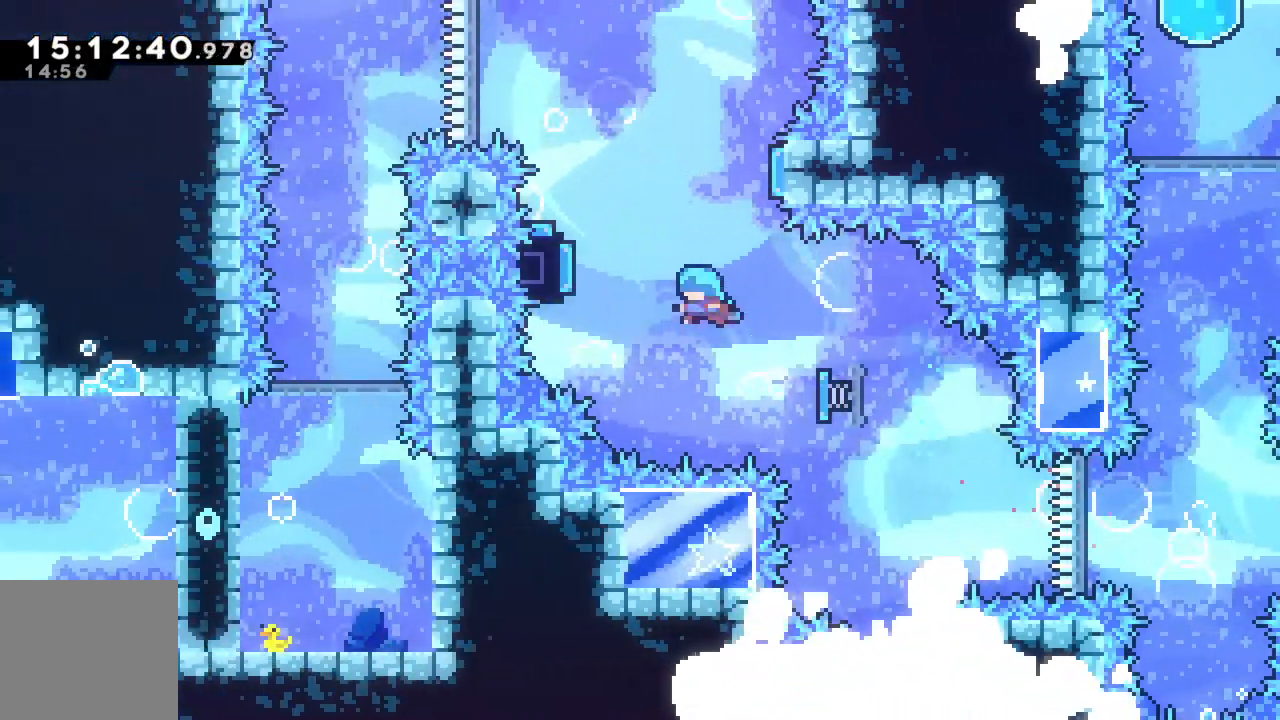
{"buttons": [], "left_stick": "up-left", "events": [[50, "left_stick", "left"], [333, "left_stick", "up-right"], [500, "left_stick", "up-left"]]}
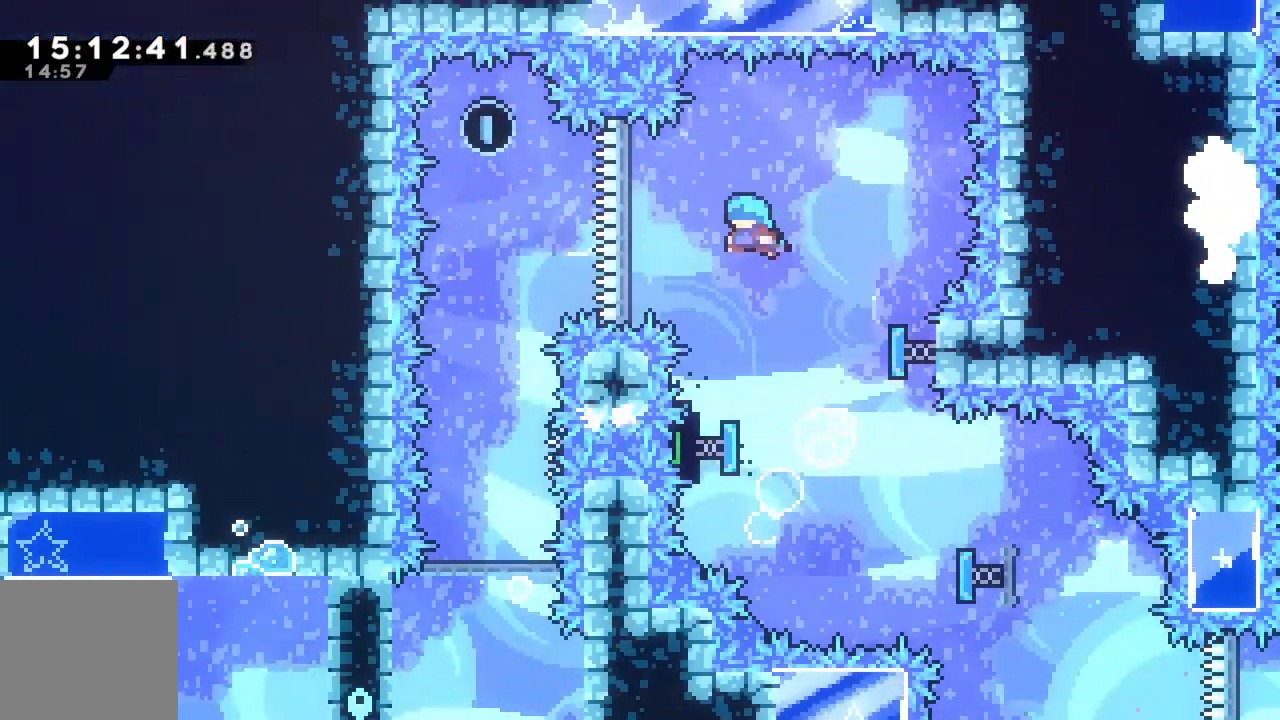
{"buttons": ["X"], "left_stick": "up", "events": [[67, "left_stick", "left"], [250, "left_stick", "center"], [367, "left_stick", "left"], [500, "X", "down"], [500, "left_stick", "up"]]}
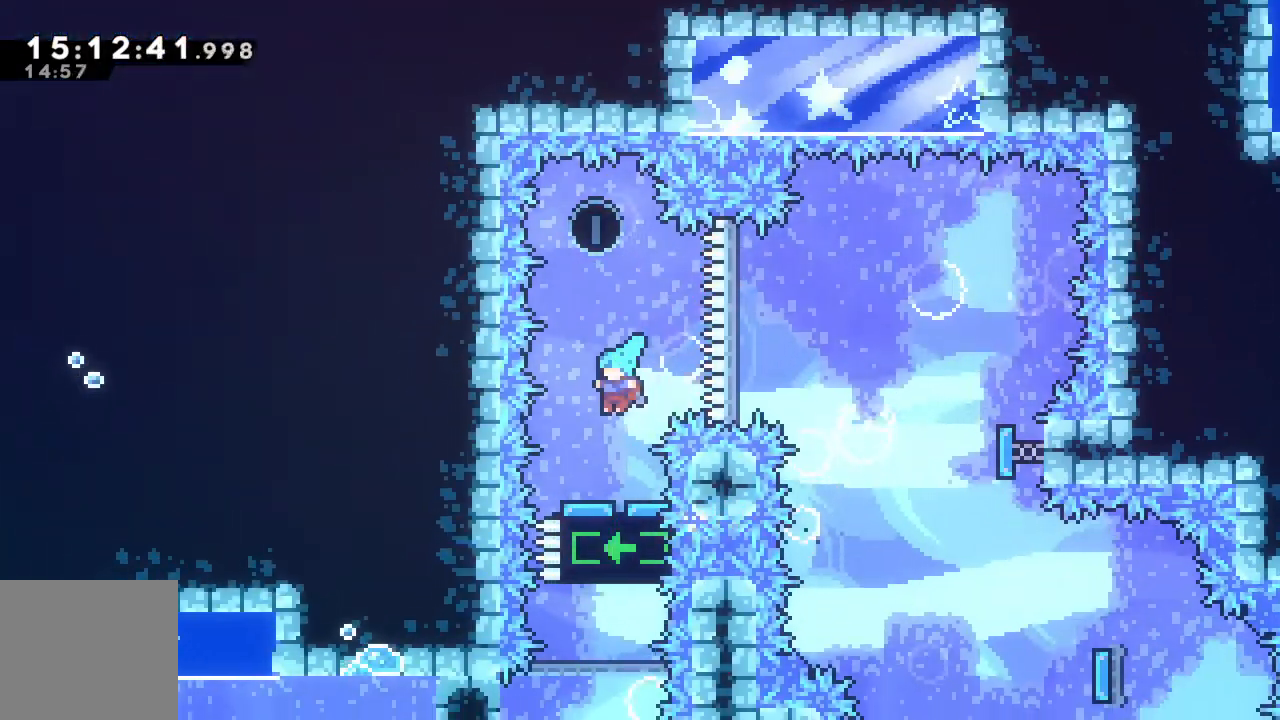
{"buttons": [], "left_stick": "center", "events": [[167, "X", "up"], [300, "left_stick", "center"]]}
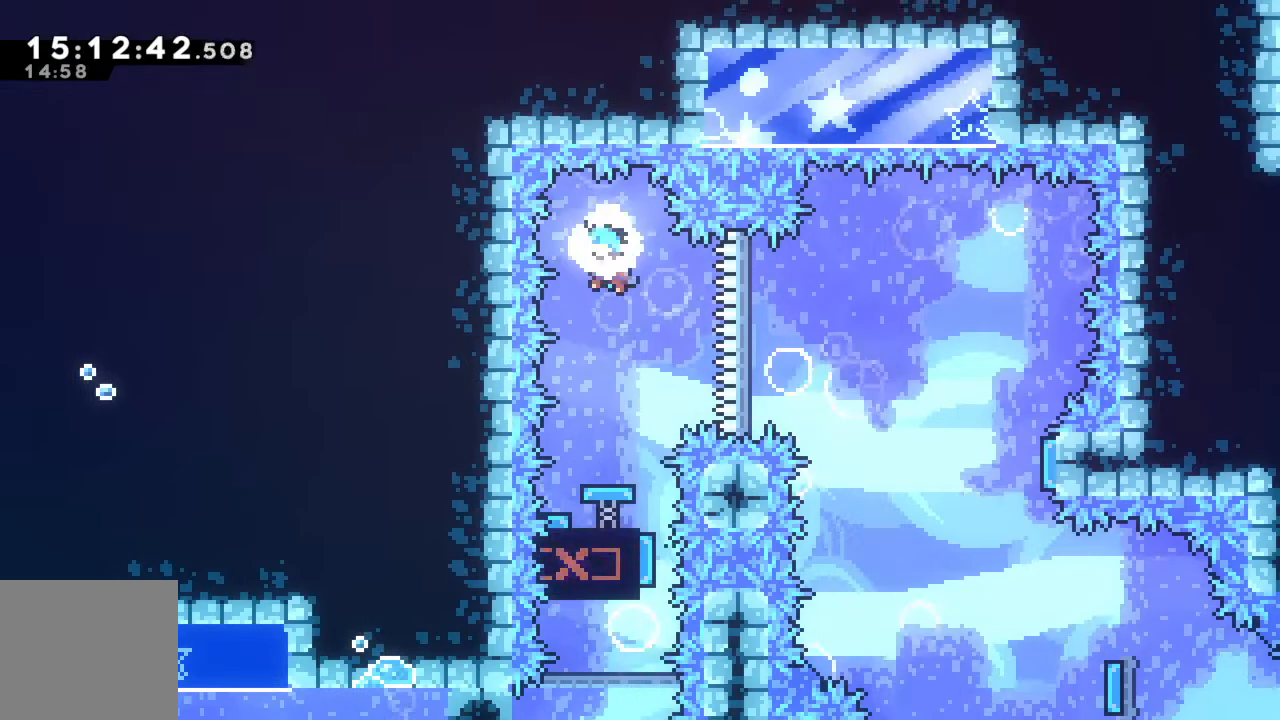
{"buttons": [], "left_stick": "center", "events": []}
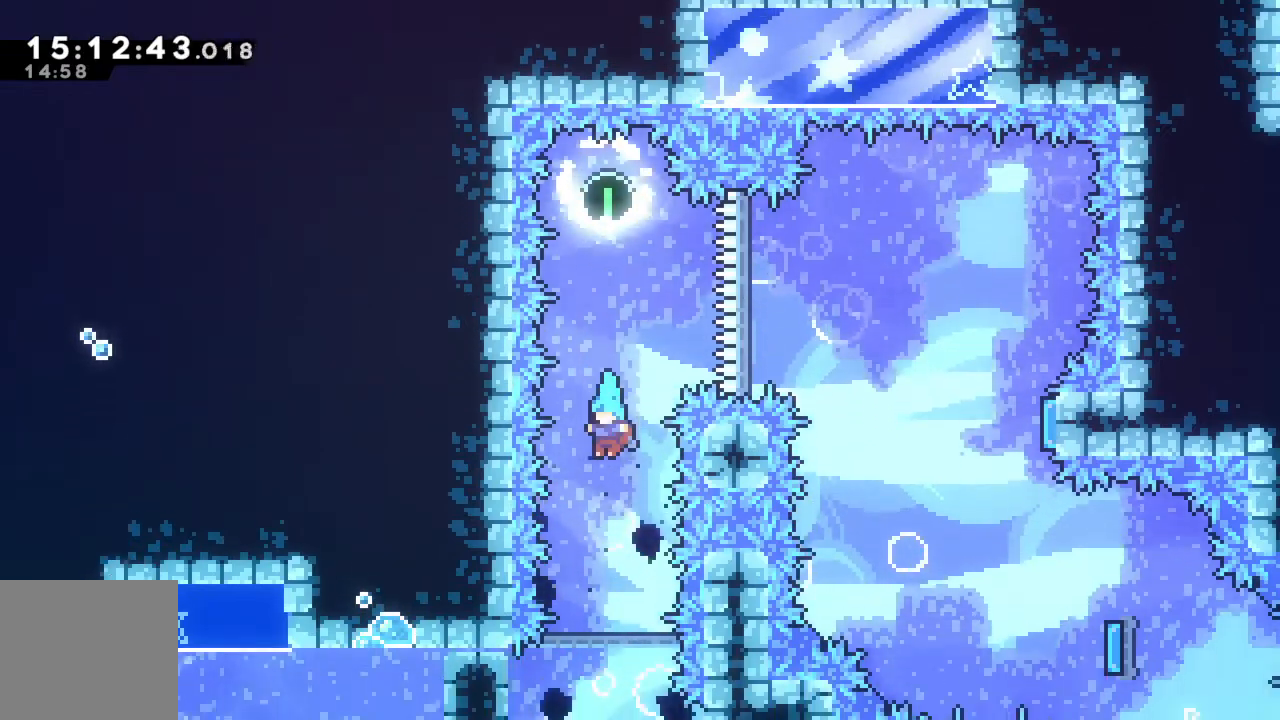
{"buttons": ["X"], "left_stick": "left", "events": [[333, "left_stick", "left"], [500, "X", "down"]]}
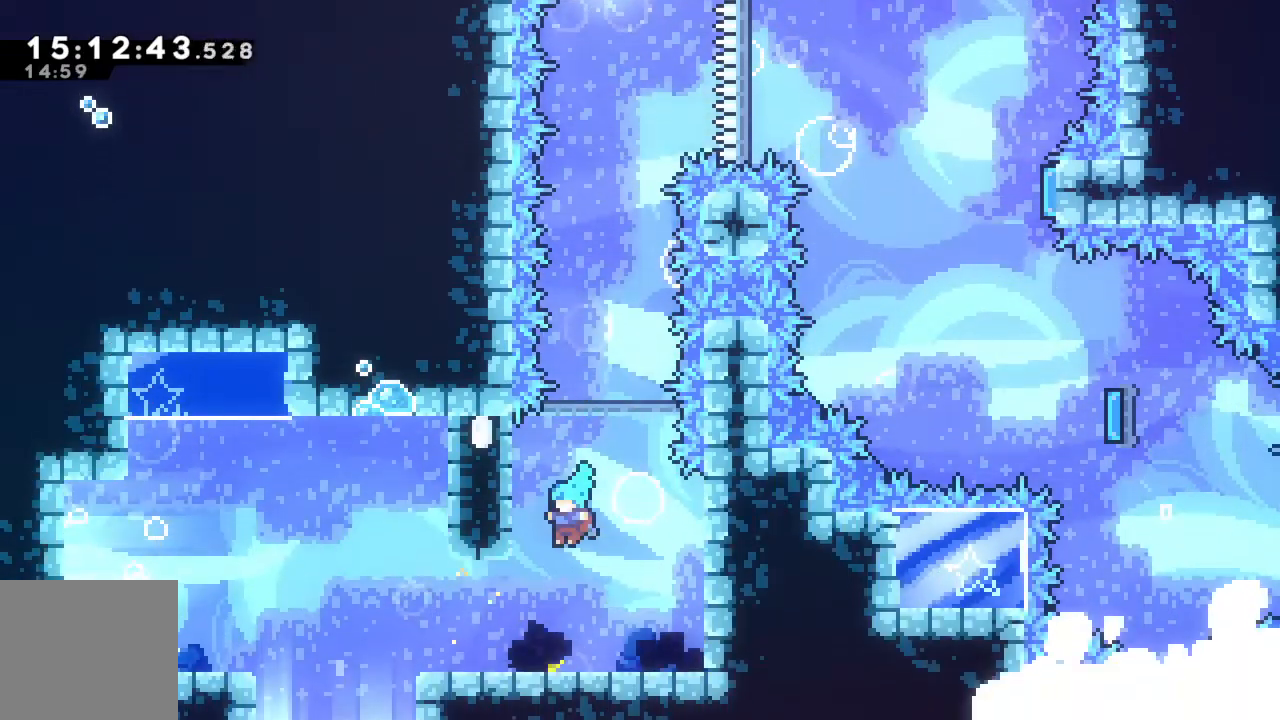
{"buttons": ["A"], "left_stick": "left", "events": [[167, "X", "up"], [417, "A", "down"]]}
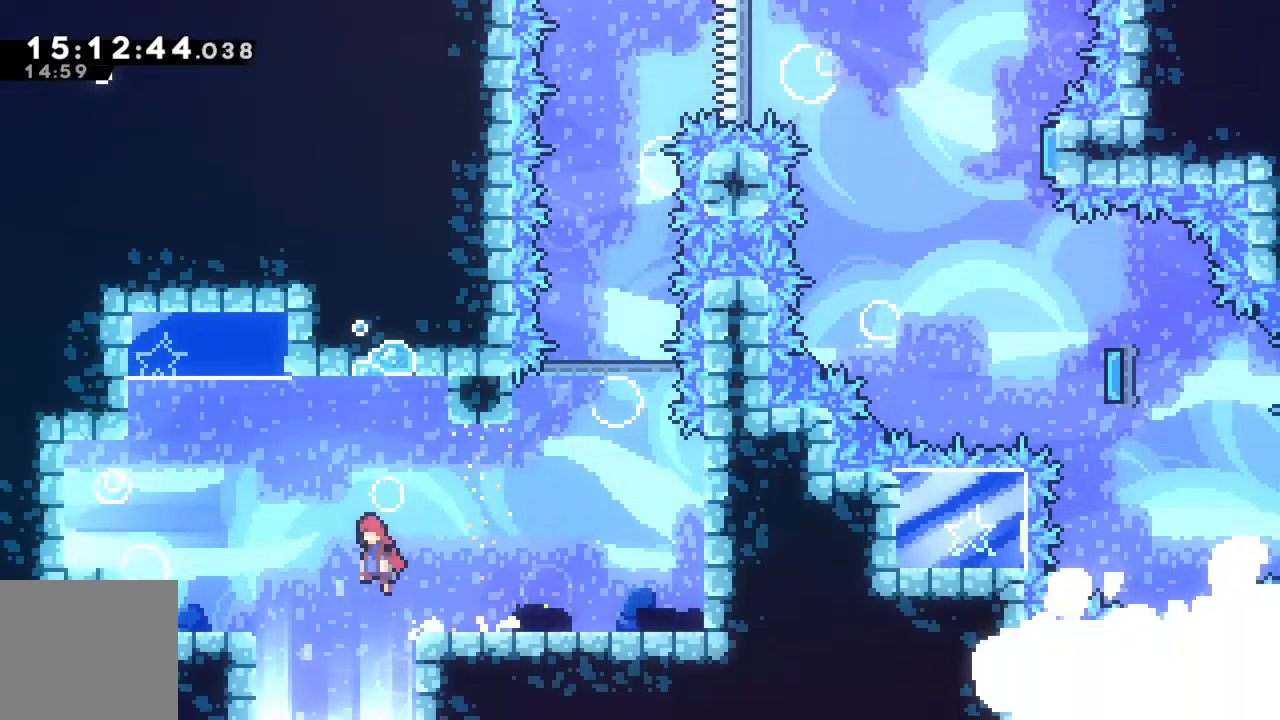
{"buttons": [], "left_stick": "center", "events": [[367, "A", "up"], [433, "left_stick", "center"]]}
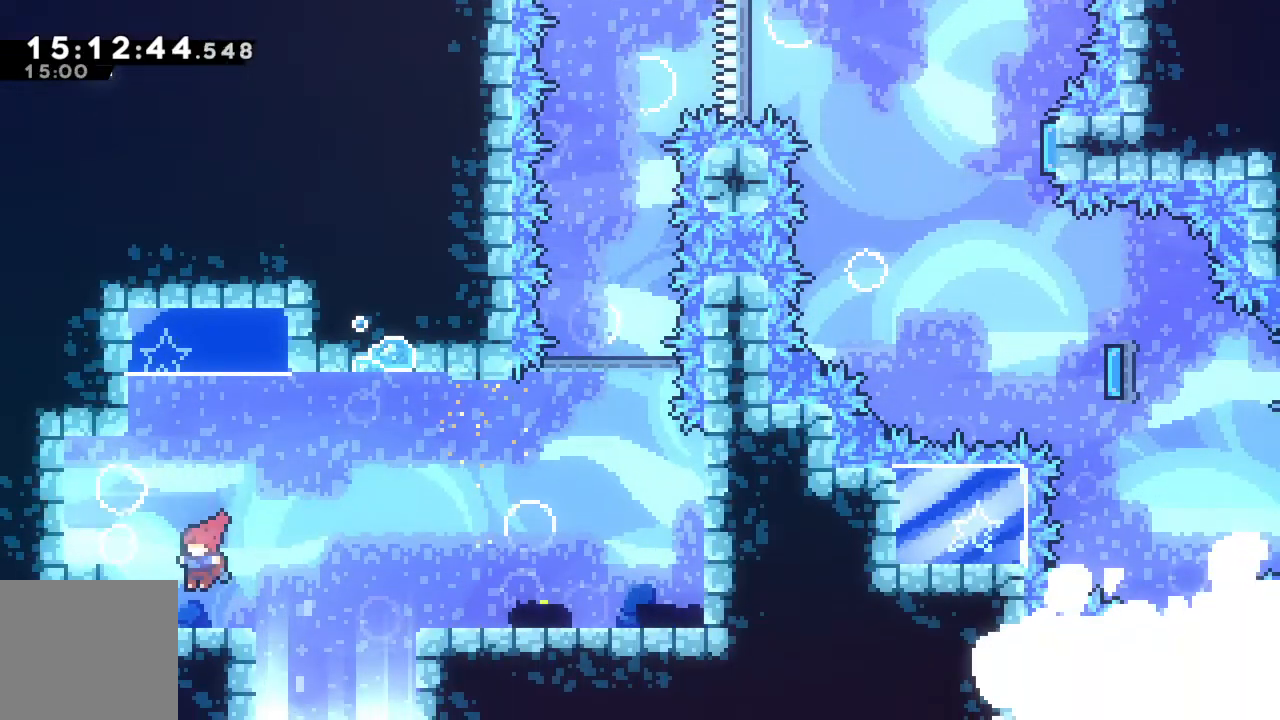
{"buttons": [], "left_stick": "left", "events": [[250, "left_stick", "left"], [267, "A", "down"], [400, "A", "up"]]}
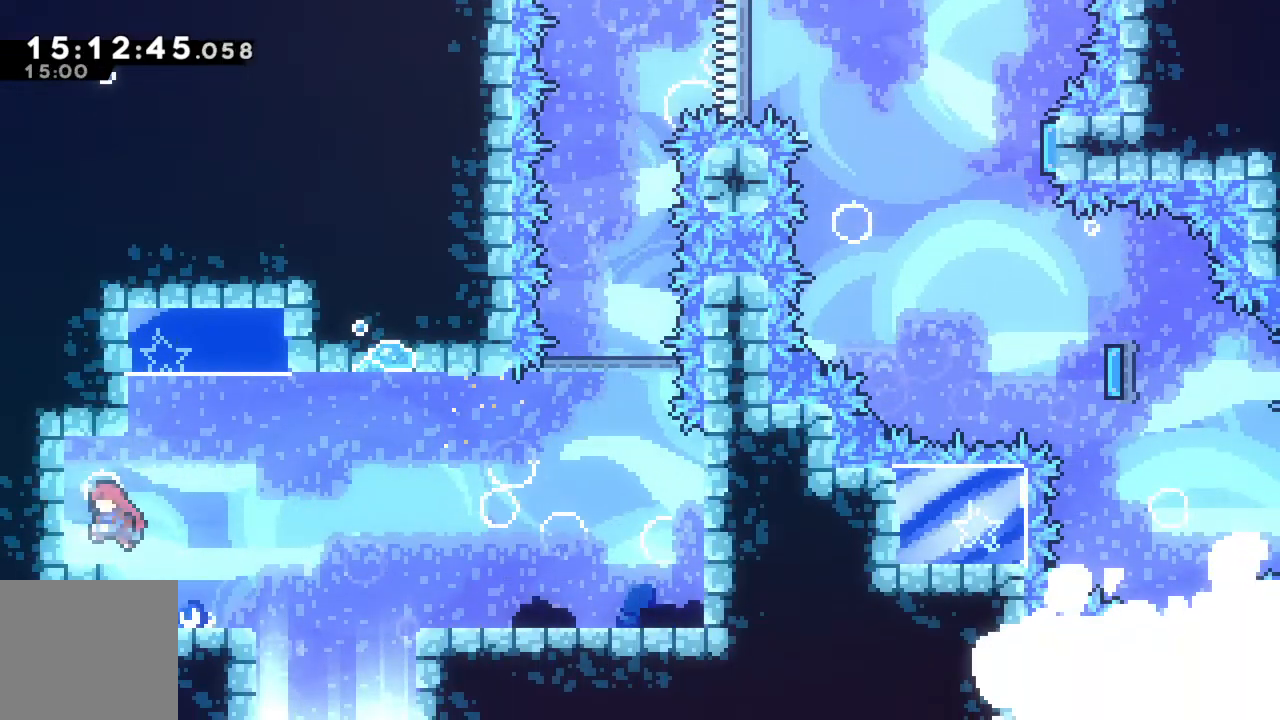
{"buttons": [], "left_stick": "left", "events": [[83, "X", "down"], [200, "X", "up"]]}
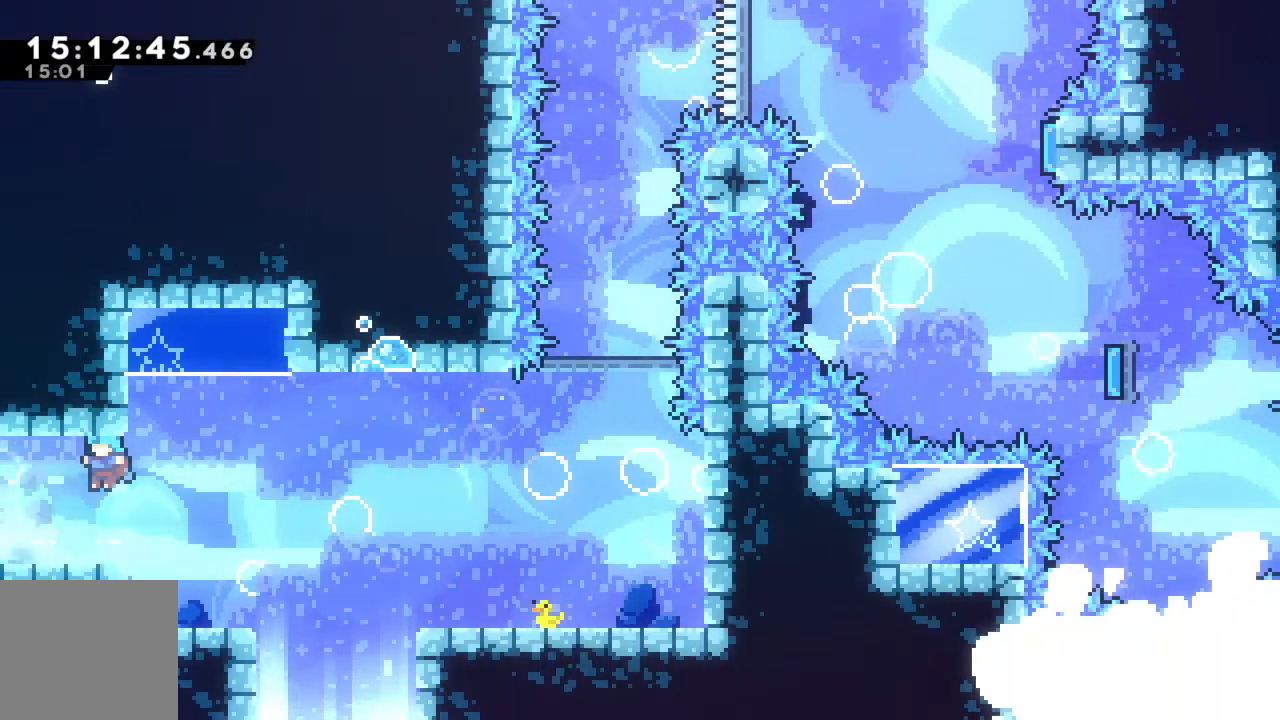
{"buttons": [], "left_stick": "left", "events": []}
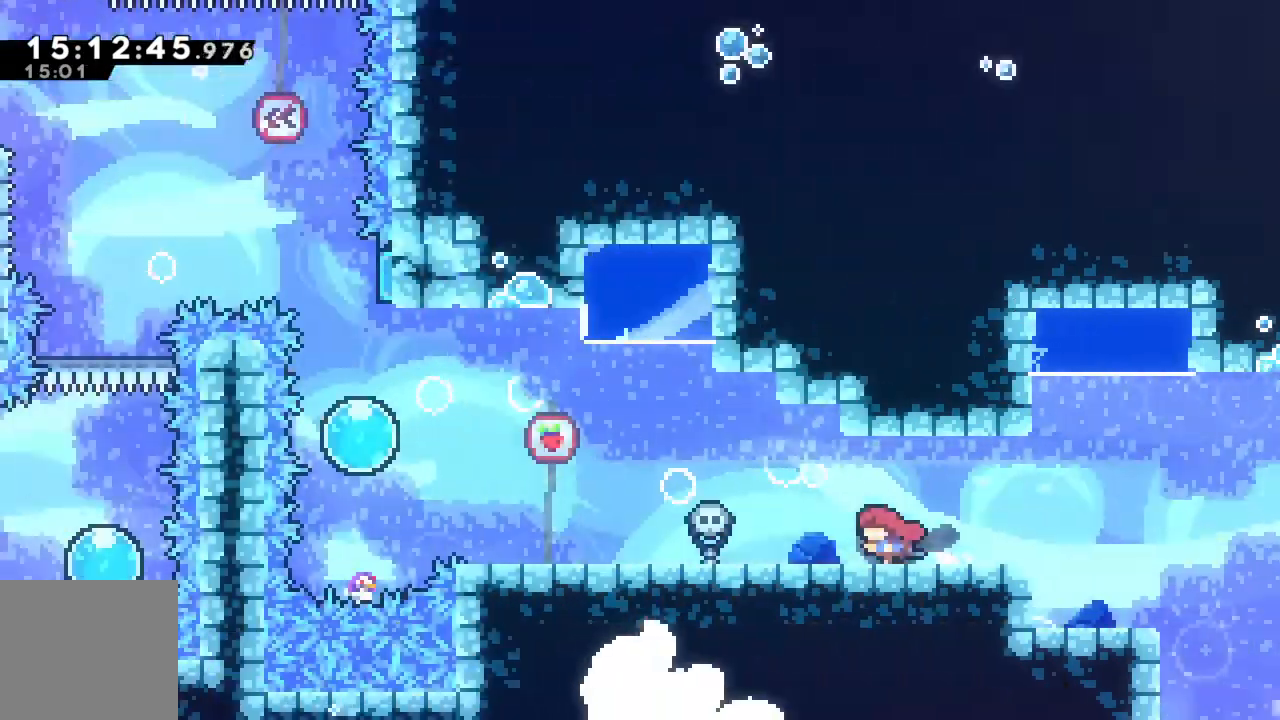
{"buttons": [], "left_stick": "left", "events": [[50, "left_stick", "center"], [283, "left_stick", "left"]]}
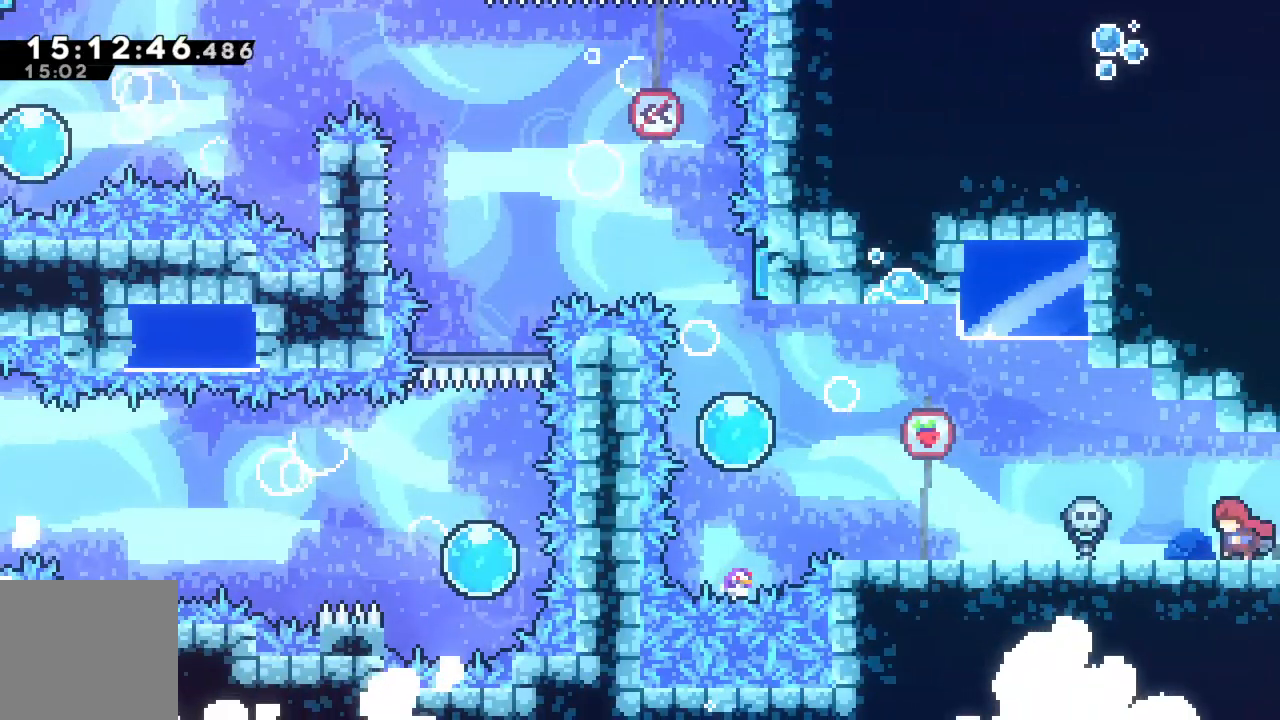
{"buttons": [], "left_stick": "right", "events": [[250, "left_stick", "center"], [317, "left_stick", "right"]]}
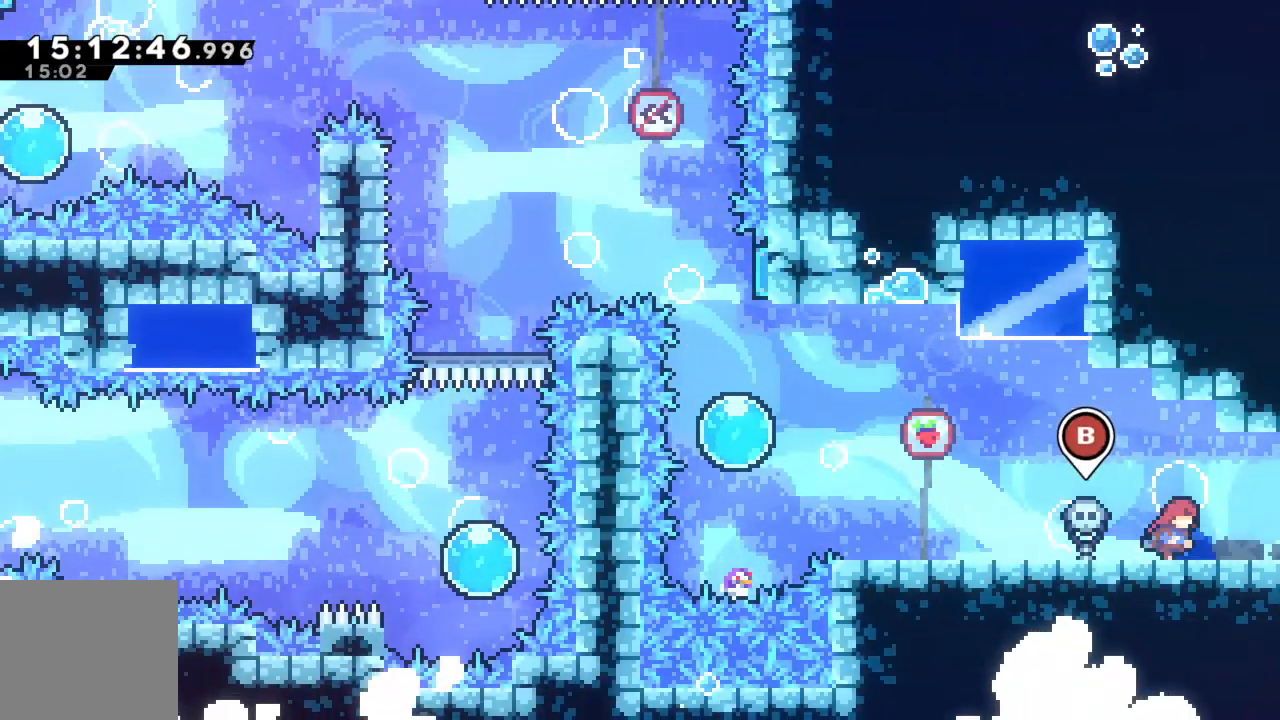
{"buttons": [], "left_stick": "right", "events": []}
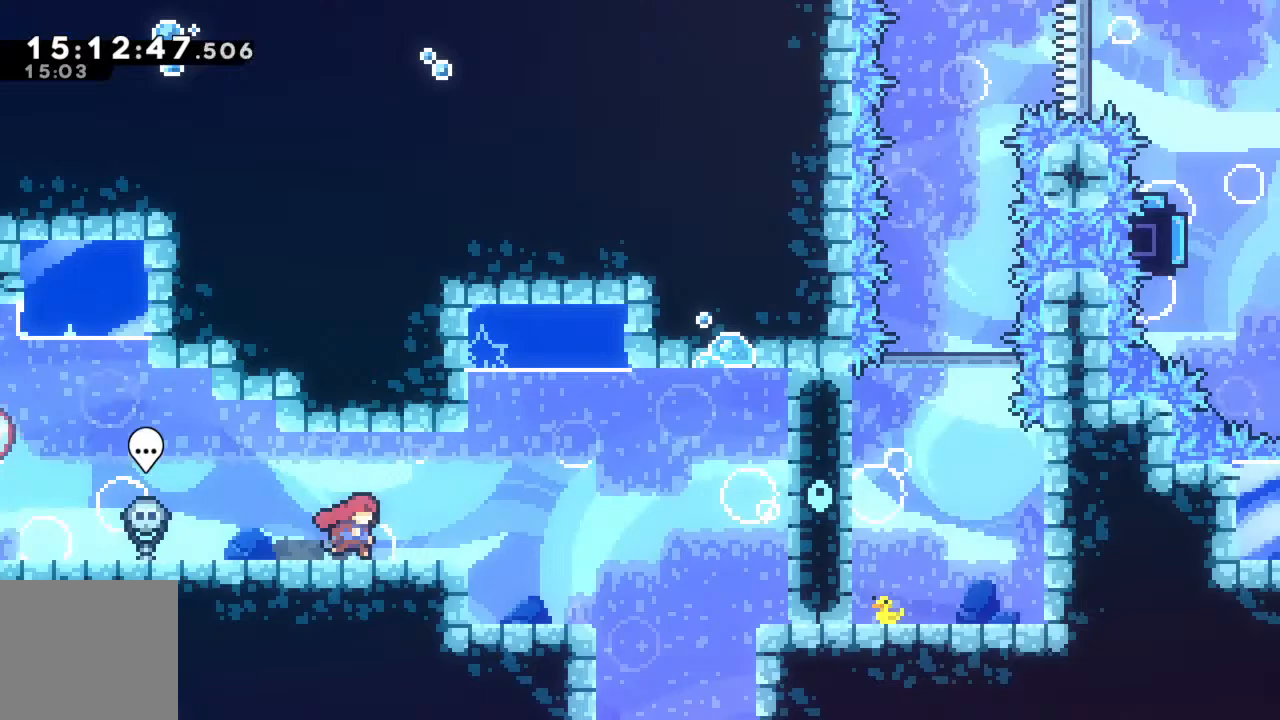
{"buttons": ["A"], "left_stick": "right", "events": [[483, "A", "down"]]}
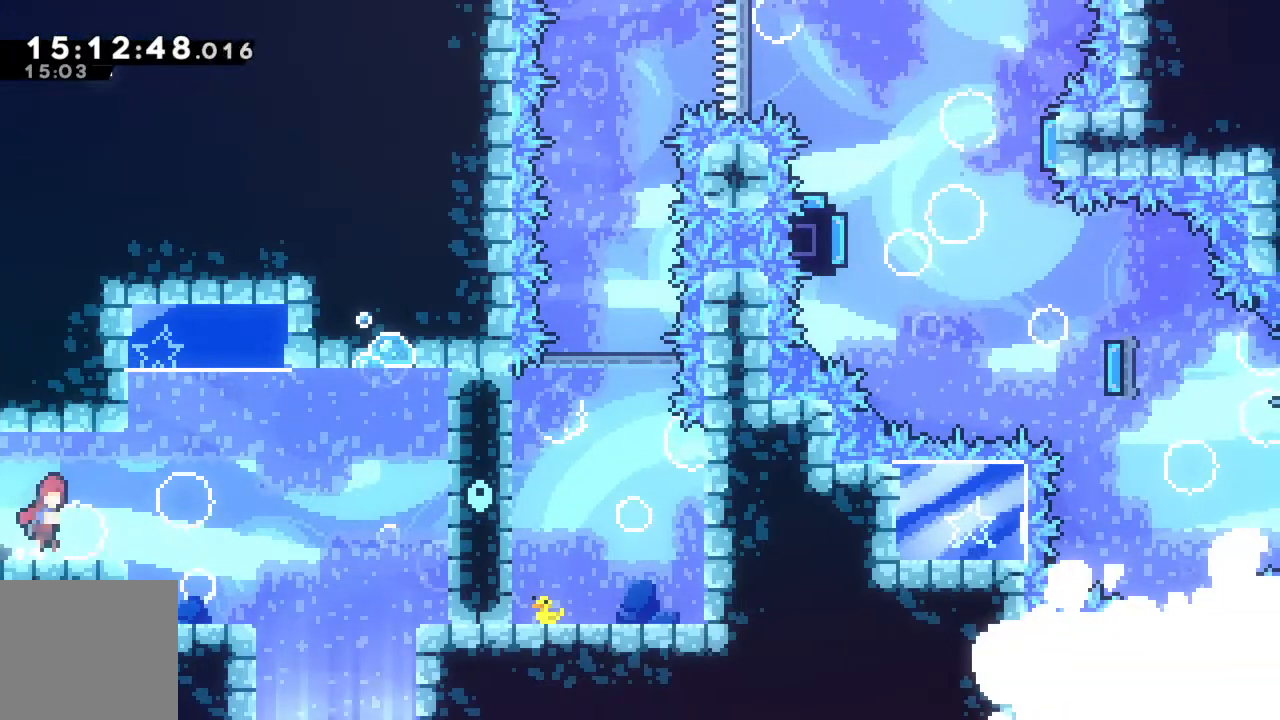
{"buttons": ["A"], "left_stick": "right", "events": []}
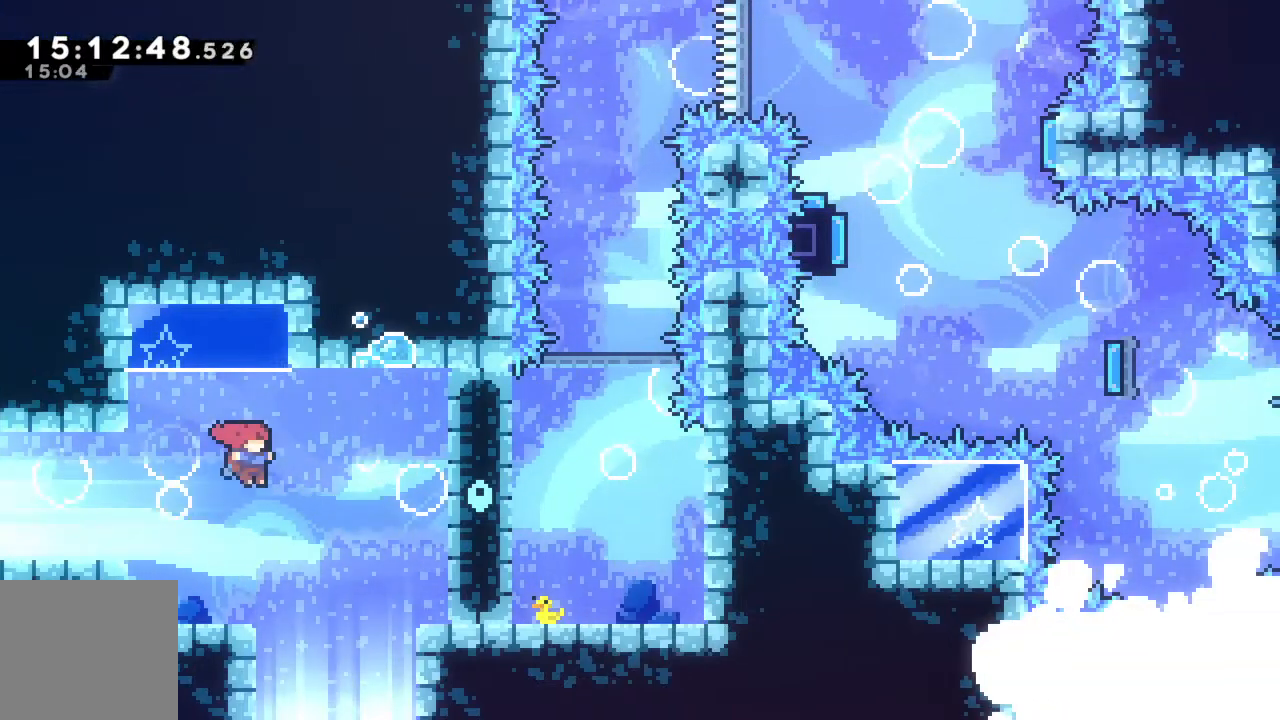
{"buttons": [], "left_stick": "down", "events": [[33, "left_stick", "down-right"], [67, "A", "up"], [150, "left_stick", "down"]]}
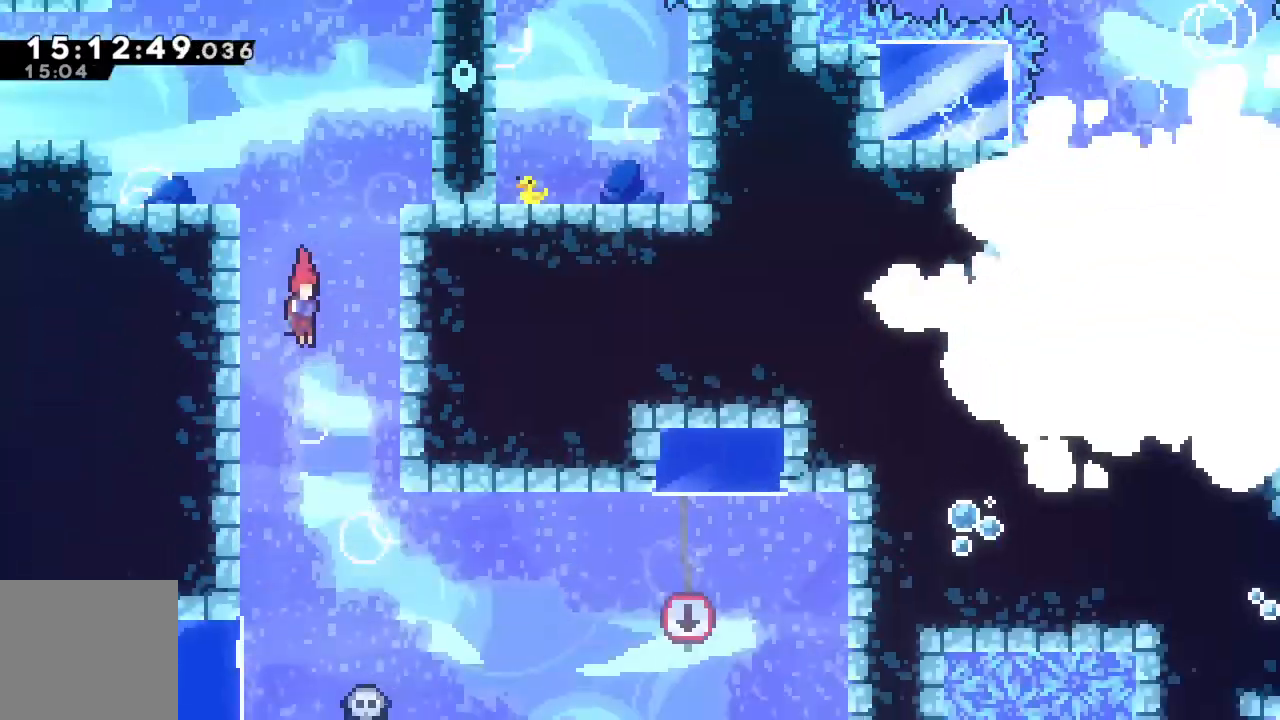
{"buttons": [], "left_stick": "down-right", "events": [[467, "left_stick", "down-right"]]}
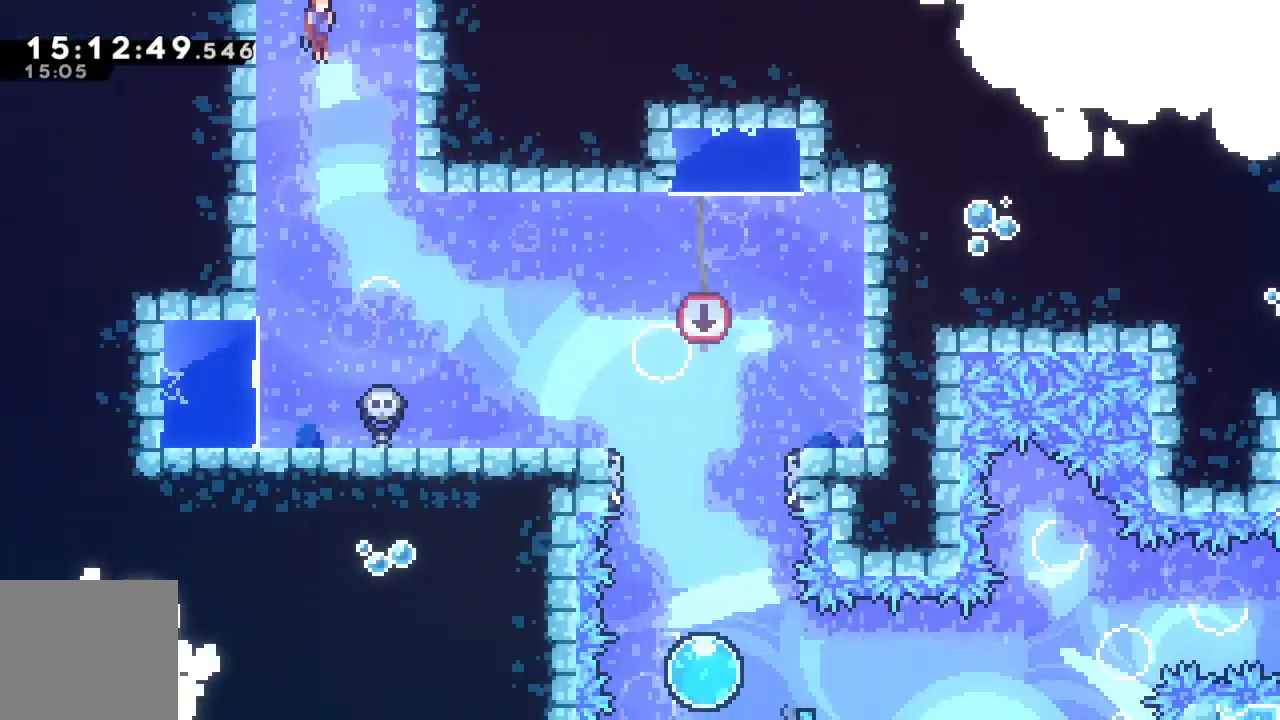
{"buttons": [], "left_stick": "right", "events": [[100, "left_stick", "right"]]}
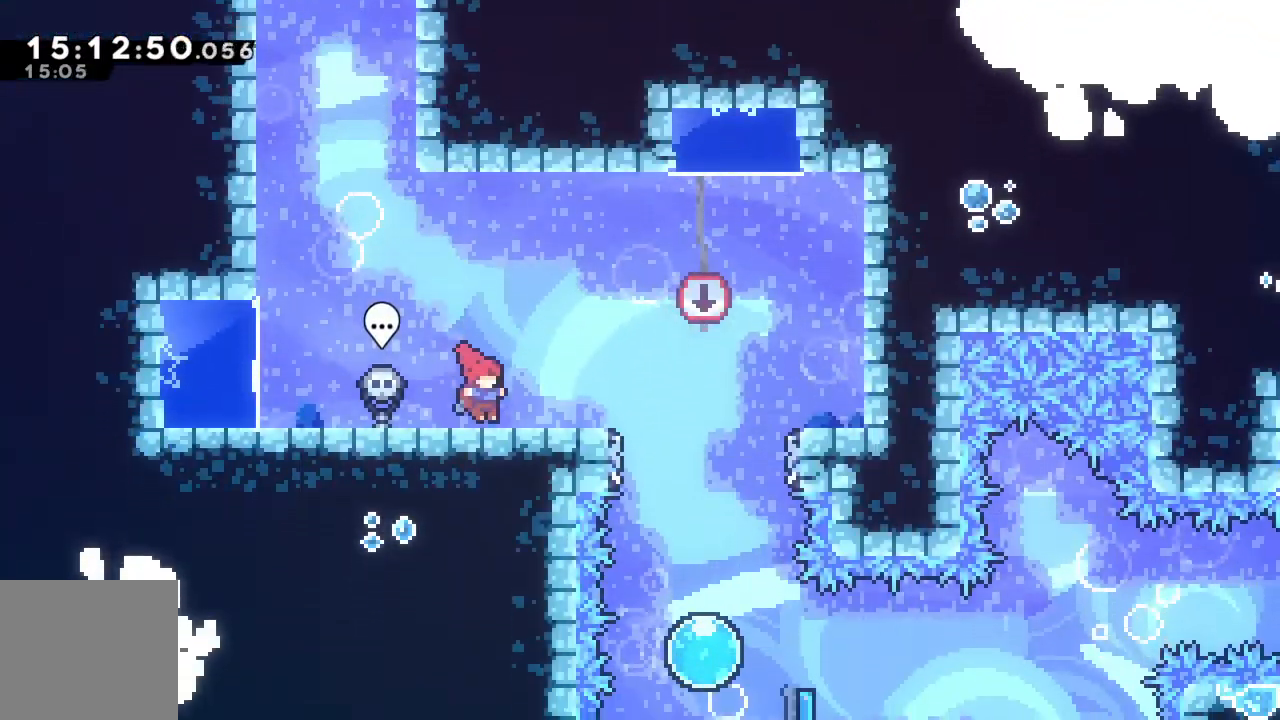
{"buttons": [], "left_stick": "center", "events": [[100, "left_stick", "center"]]}